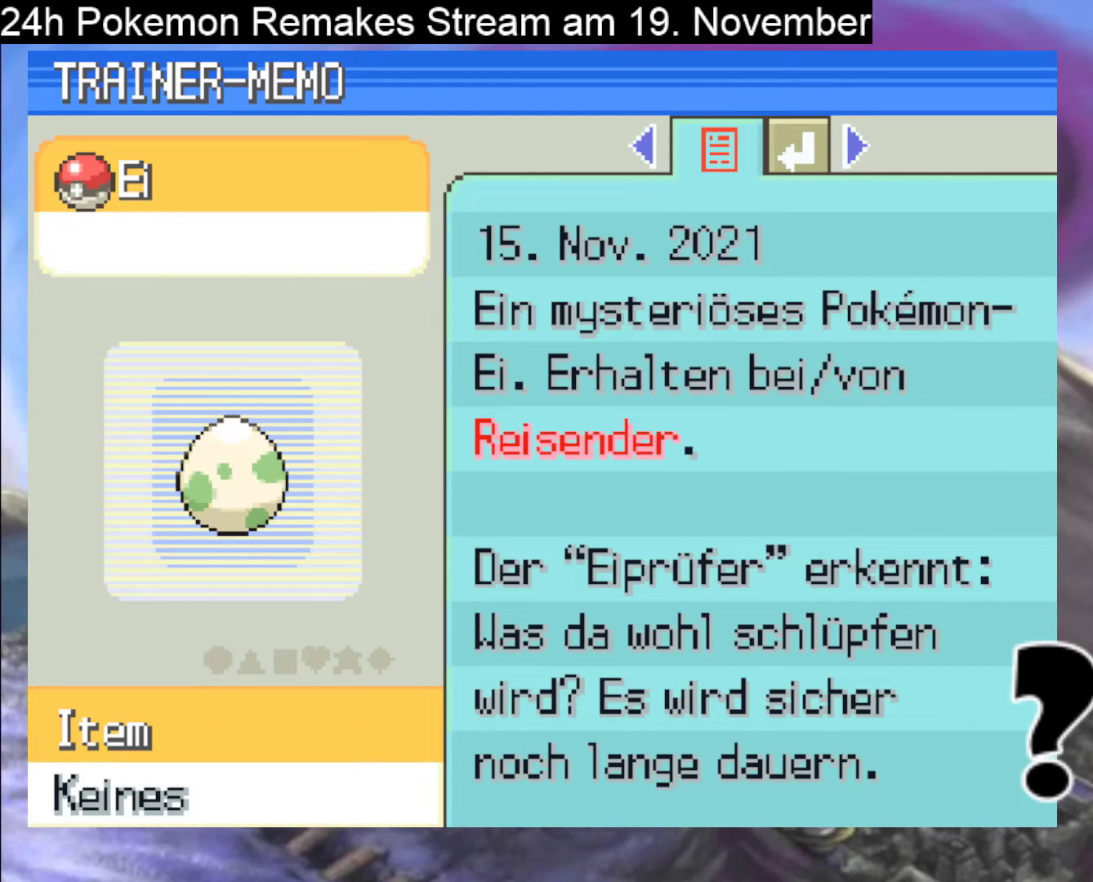
Gameplay with a controller (Nintendo layout); each line is a JSON object with the inputs held at the frame after it. "events" lists button and stick changes between this image and that frame as [ms after this image, input, new state], when the widget could be followed in between. Not read: L1 L3 R3.
{"buttons": [], "events": []}
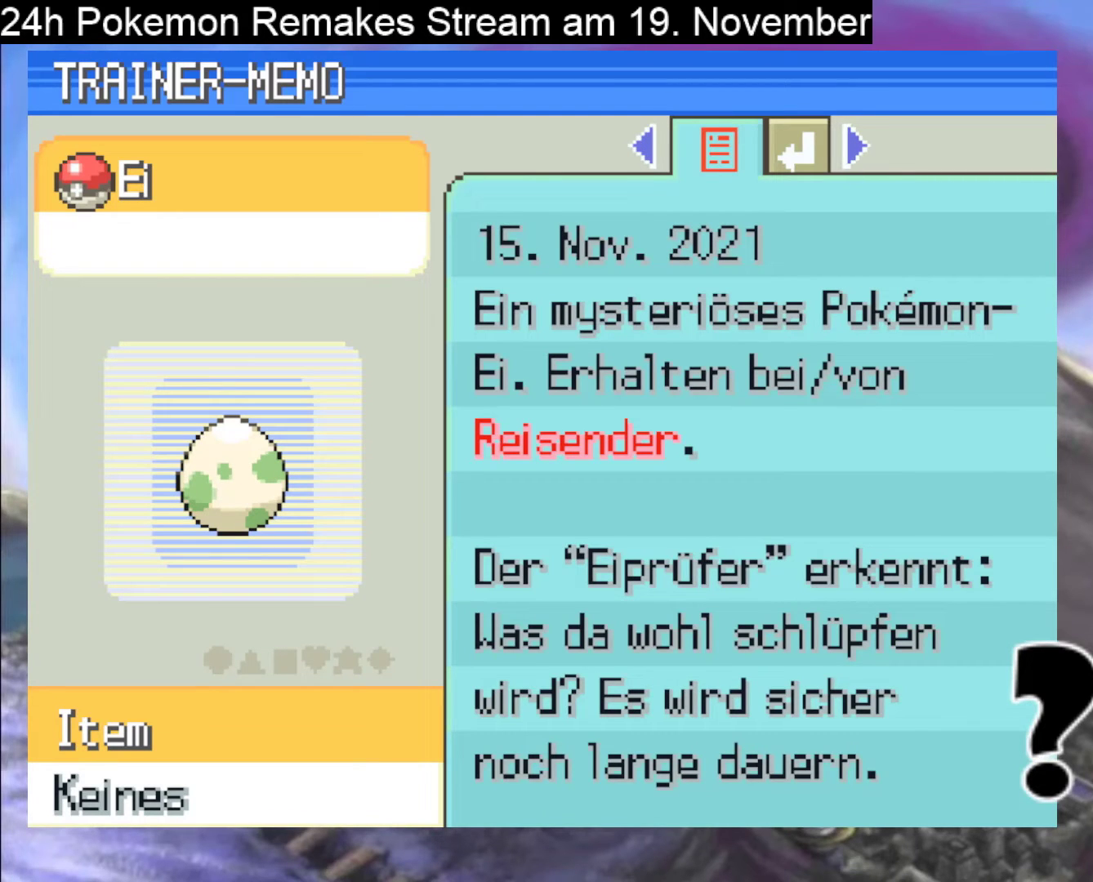
{"buttons": [], "events": []}
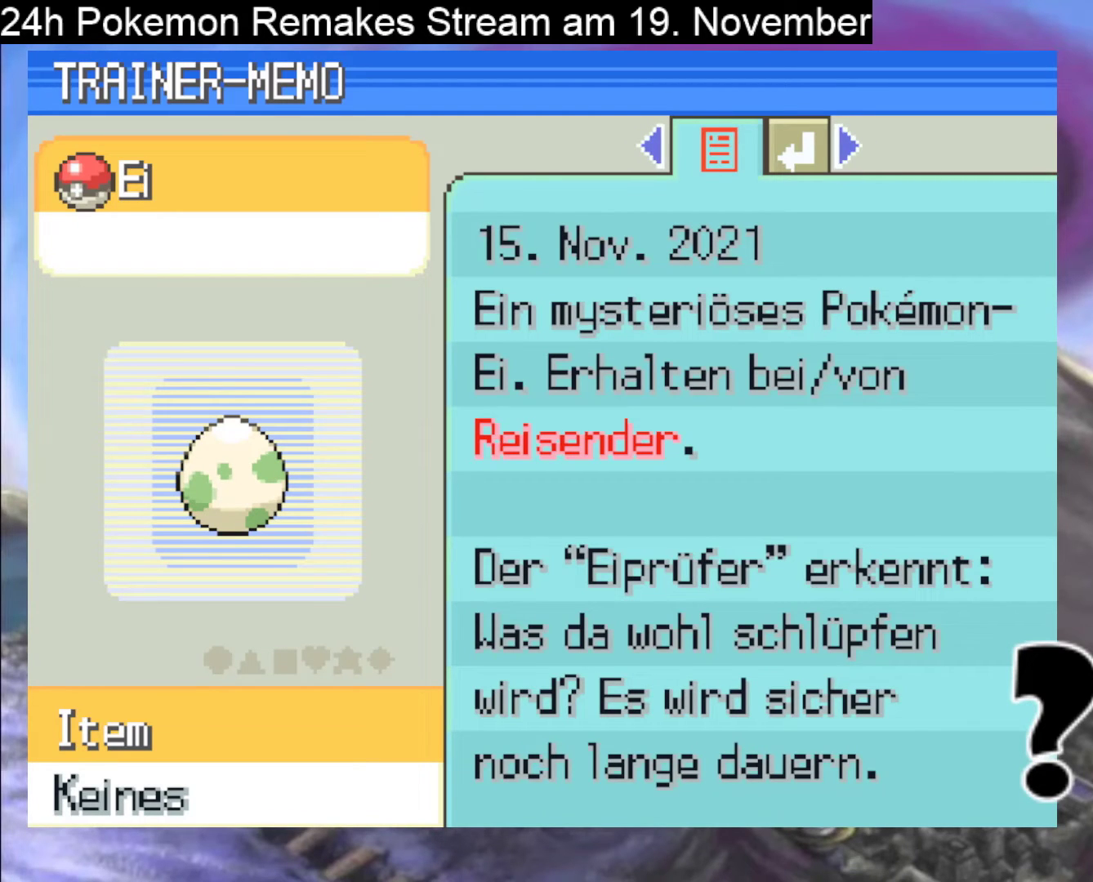
{"buttons": [], "events": []}
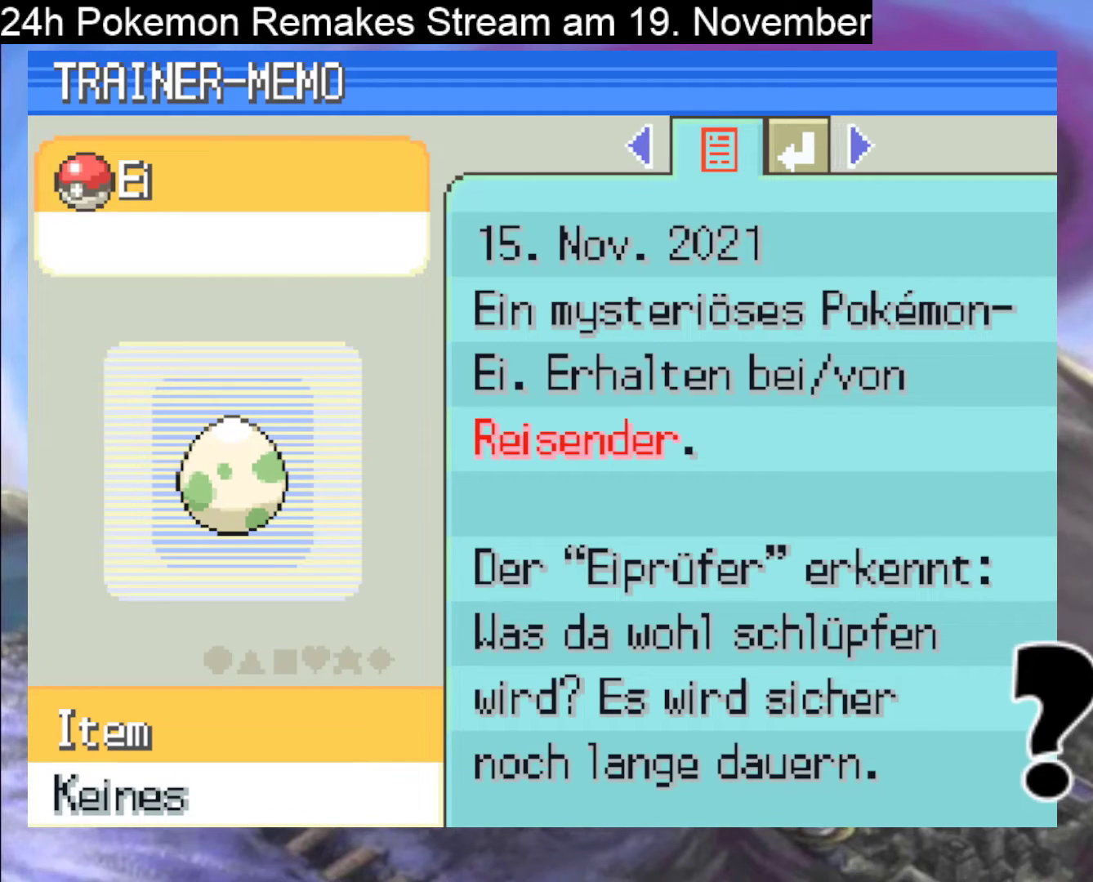
{"buttons": [], "events": []}
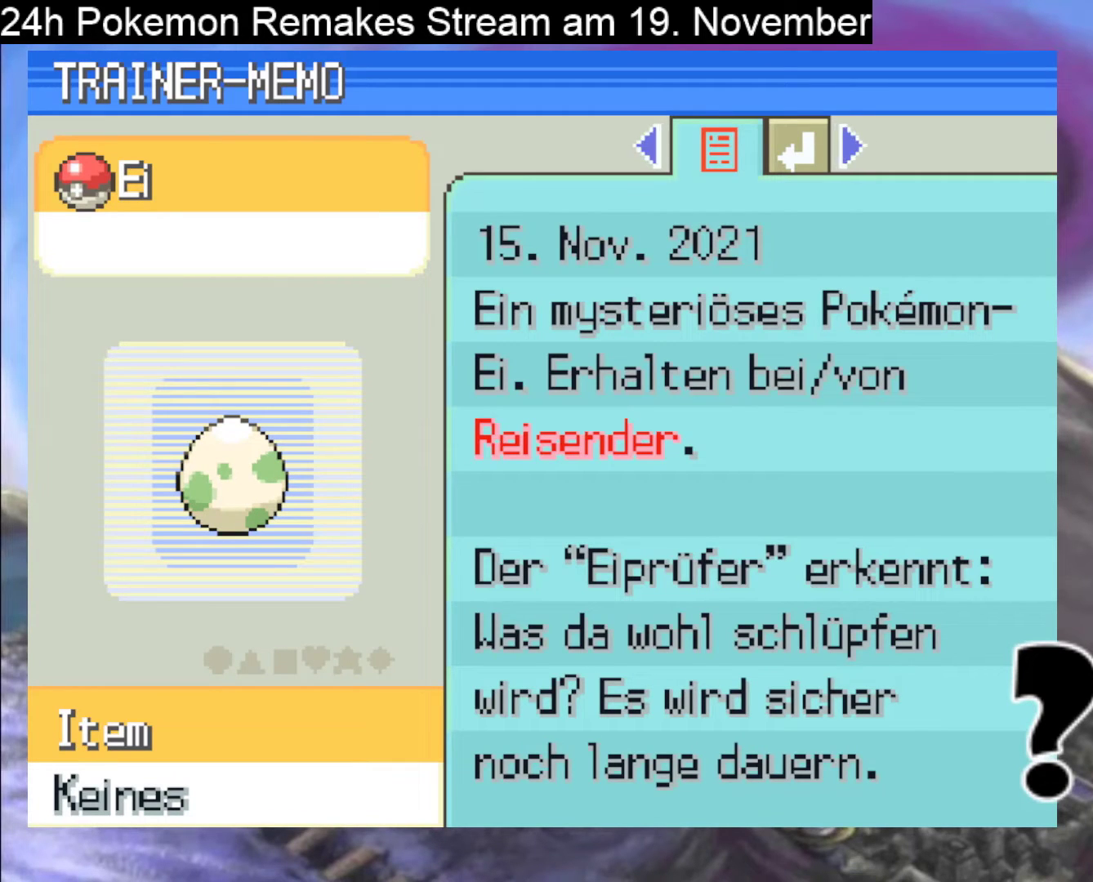
{"buttons": [], "events": []}
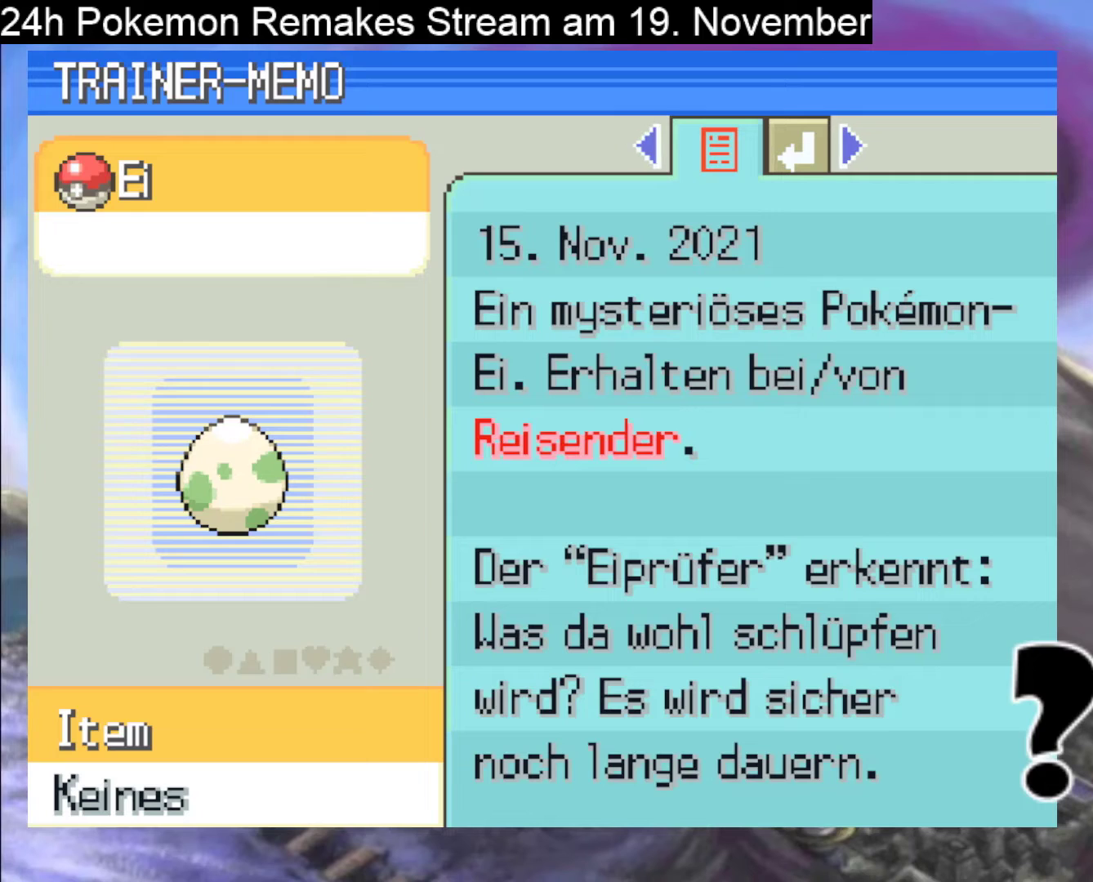
{"buttons": [], "events": []}
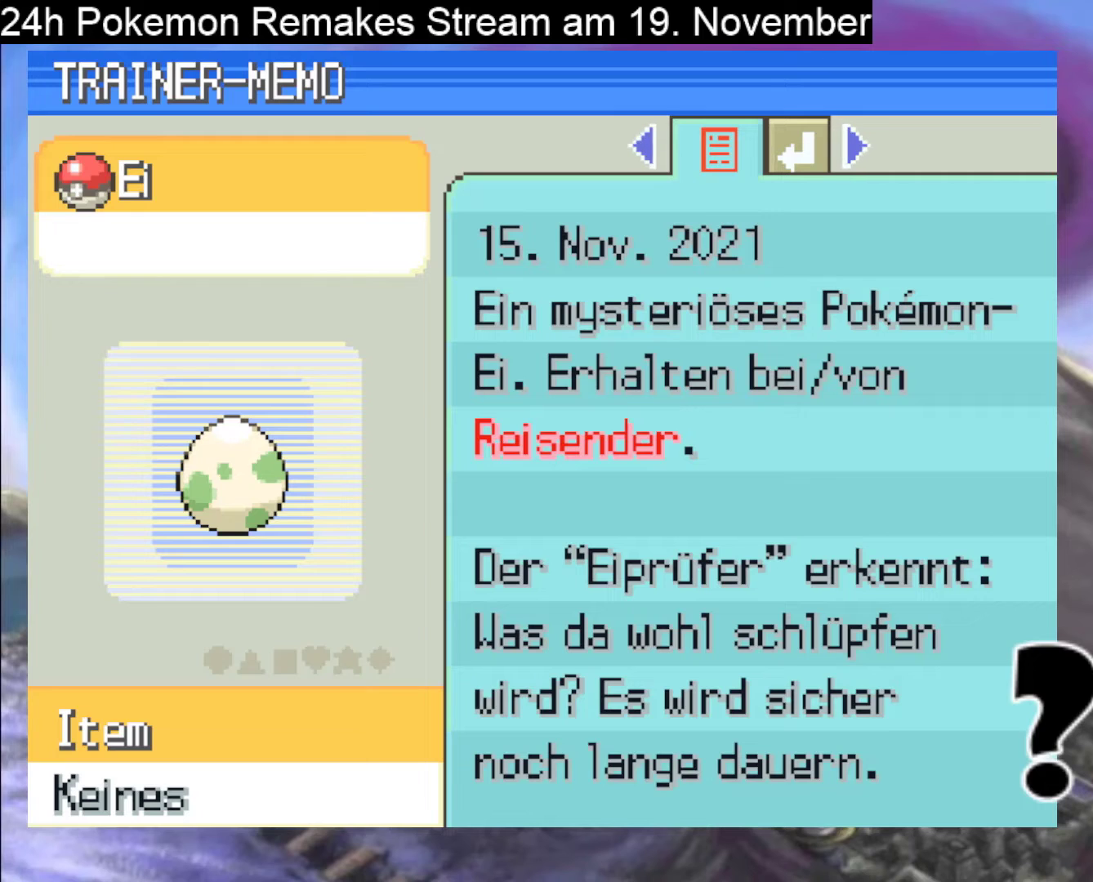
{"buttons": [], "events": []}
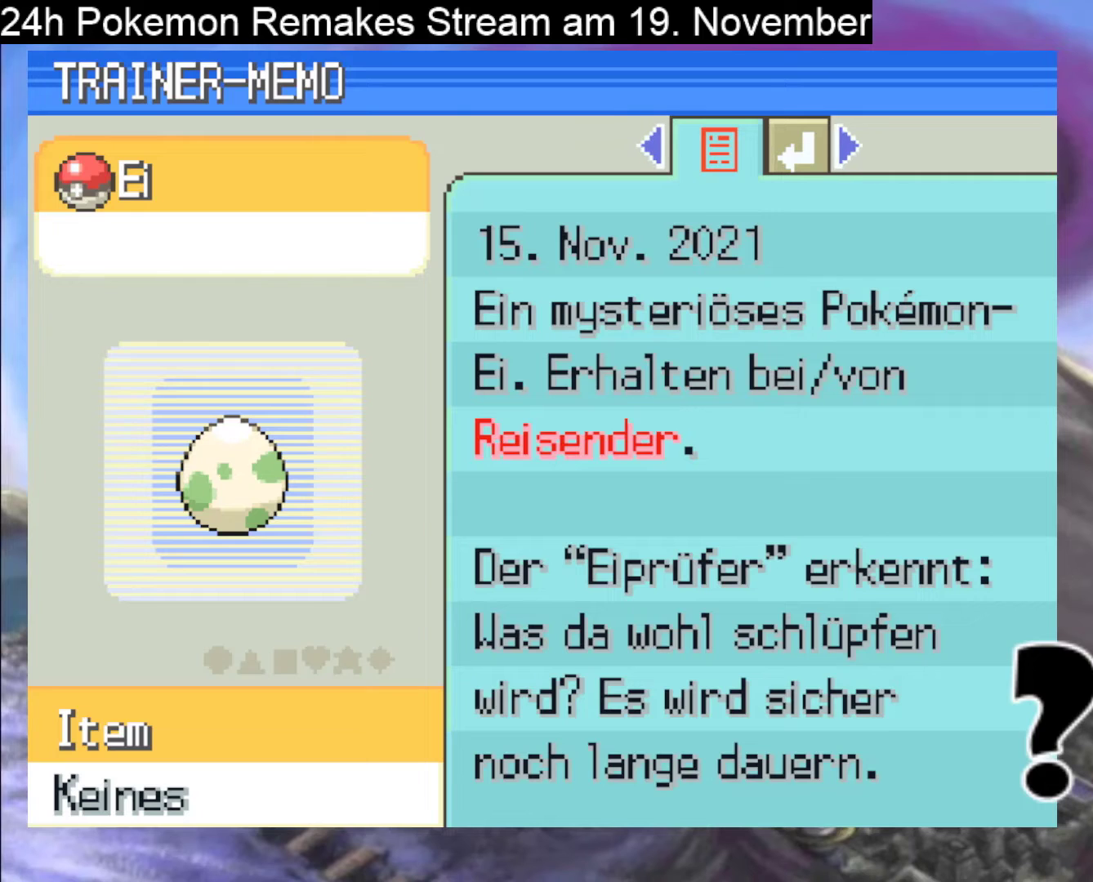
{"buttons": [], "events": [[167, "B", "down"], [267, "B", "up"]]}
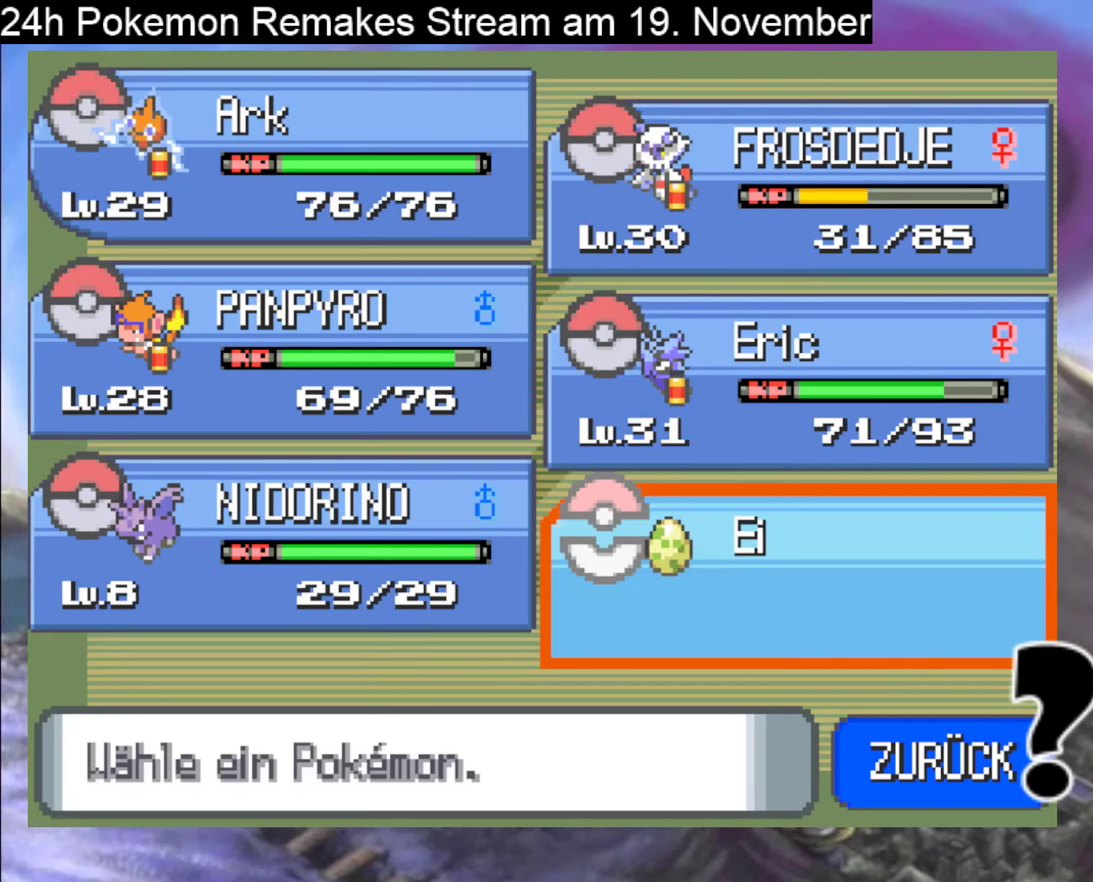
{"buttons": [], "events": []}
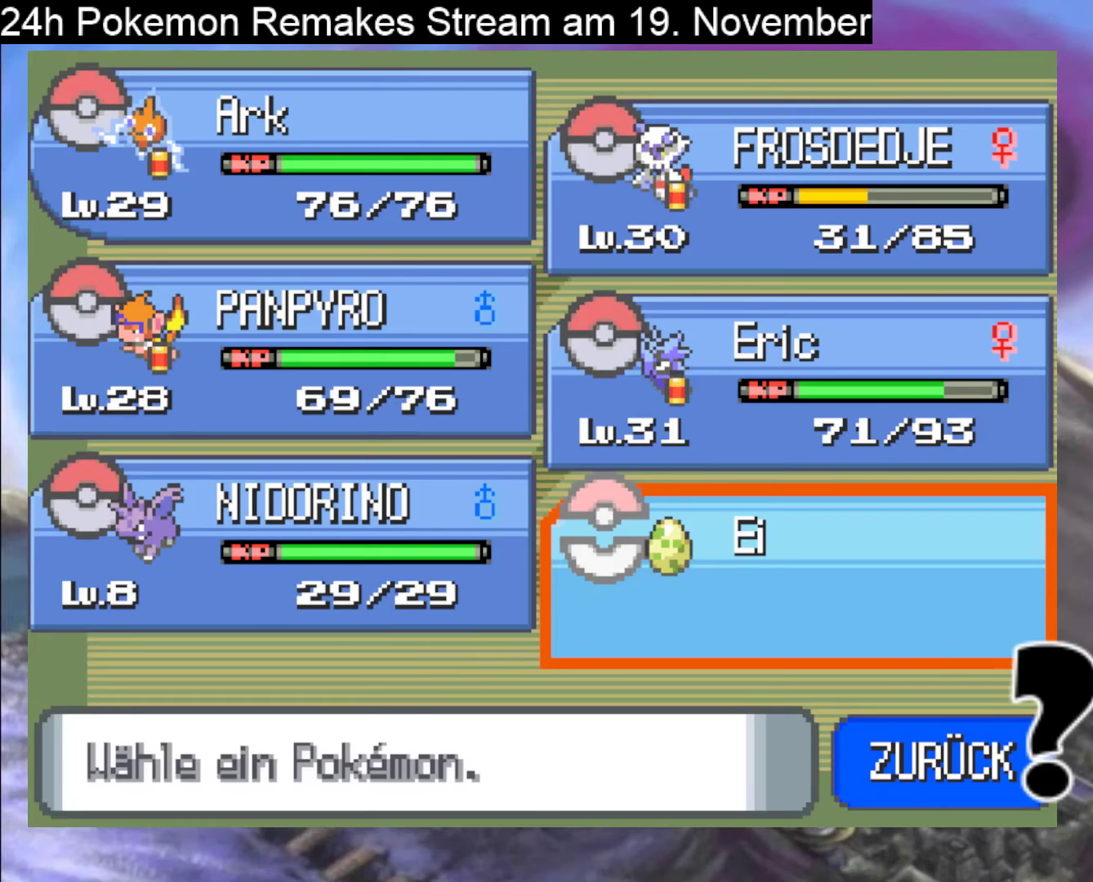
{"buttons": [], "events": [[367, "B", "down"], [500, "B", "up"]]}
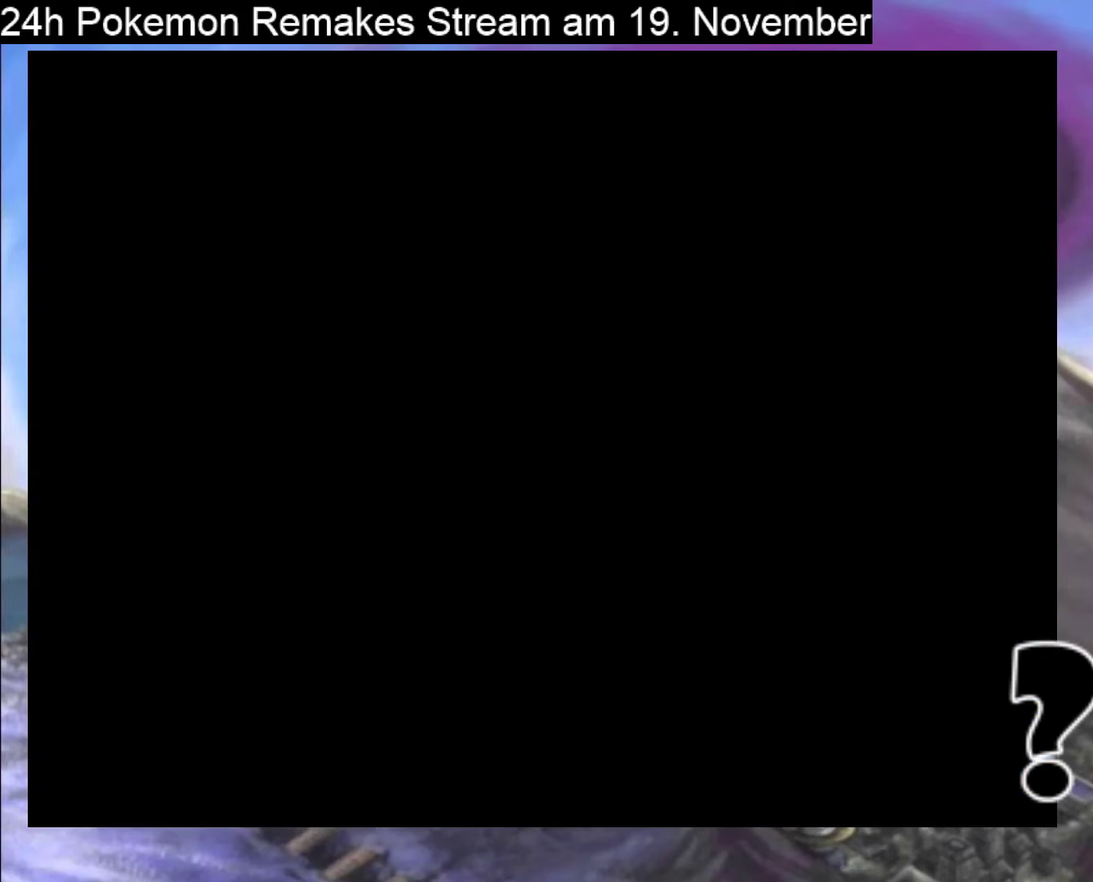
{"buttons": ["B", "DPAD_DOWN", "DPAD_LEFT"], "events": [[200, "DPAD_DOWN", "down"], [333, "B", "down"], [500, "DPAD_LEFT", "down"]]}
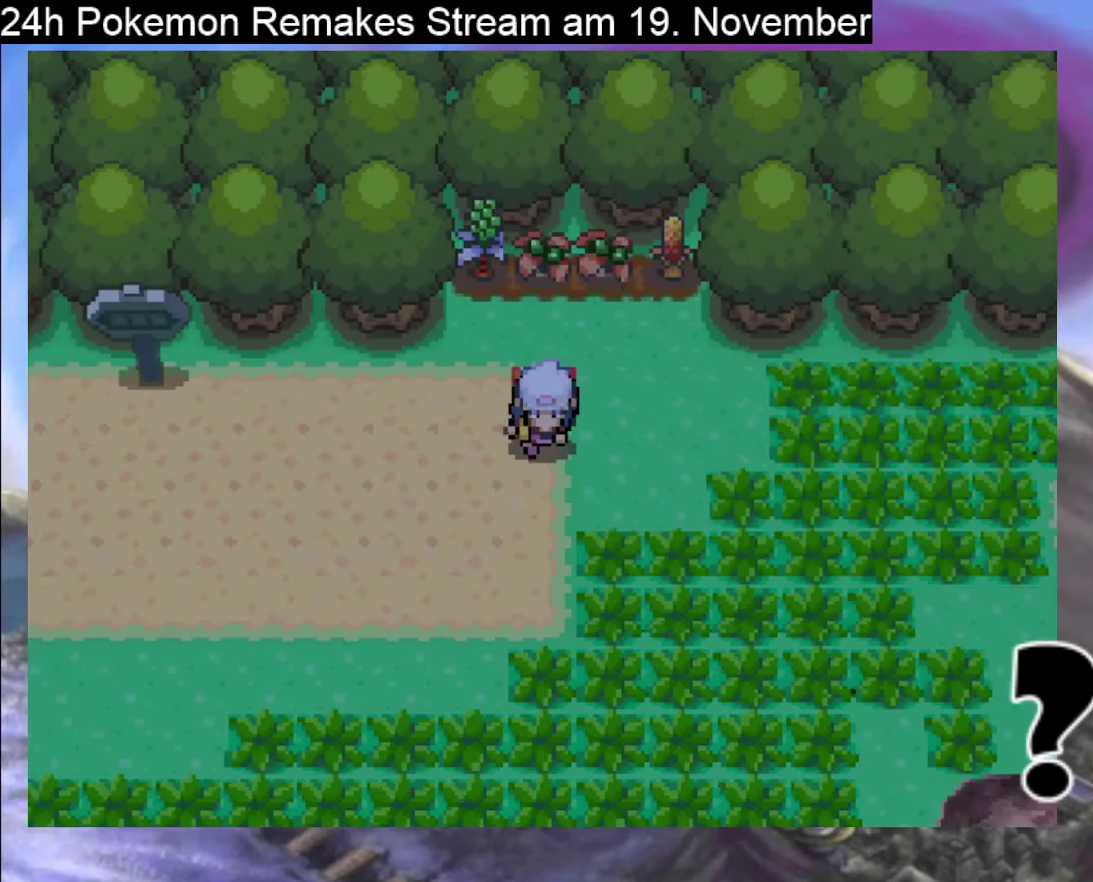
{"buttons": ["B", "DPAD_DOWN", "DPAD_LEFT"], "events": [[67, "DPAD_DOWN", "up"], [500, "DPAD_DOWN", "down"]]}
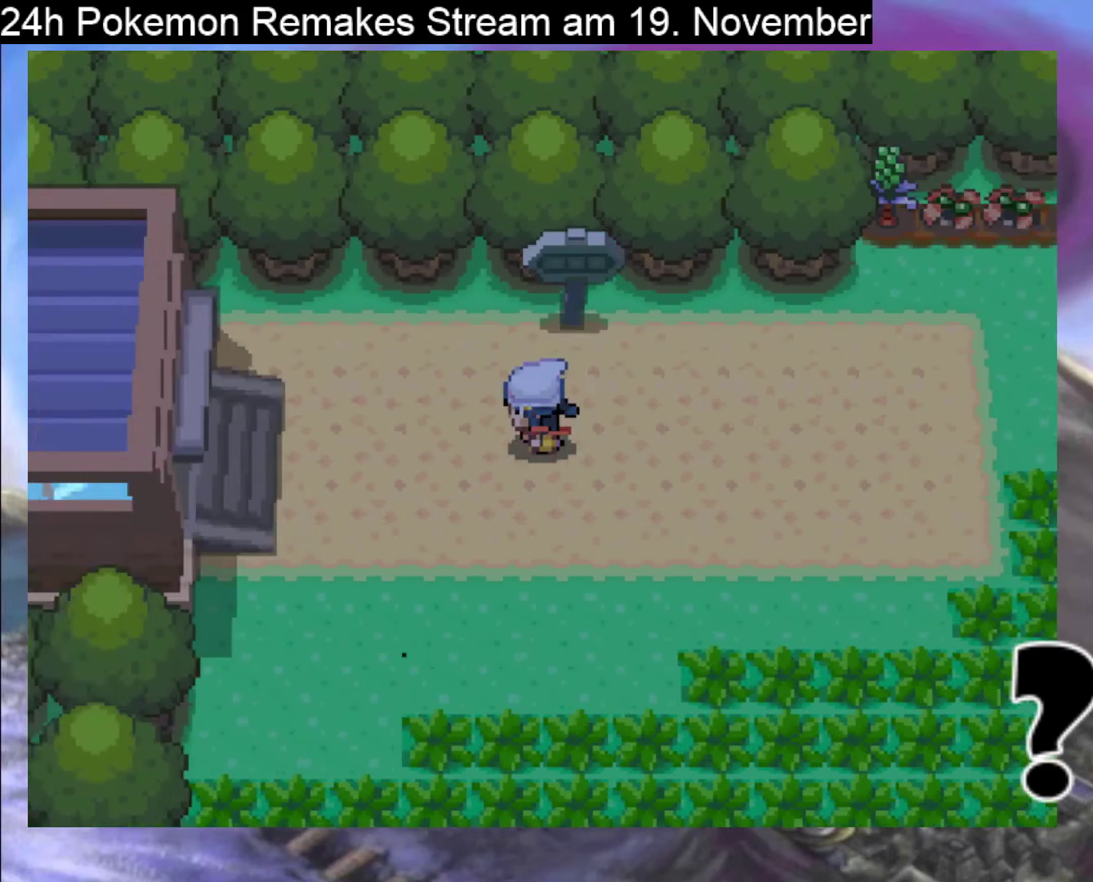
{"buttons": ["B", "DPAD_UP", "DPAD_LEFT"], "events": [[33, "DPAD_LEFT", "up"], [167, "DPAD_LEFT", "down"], [200, "DPAD_DOWN", "up"], [333, "DPAD_UP", "down"]]}
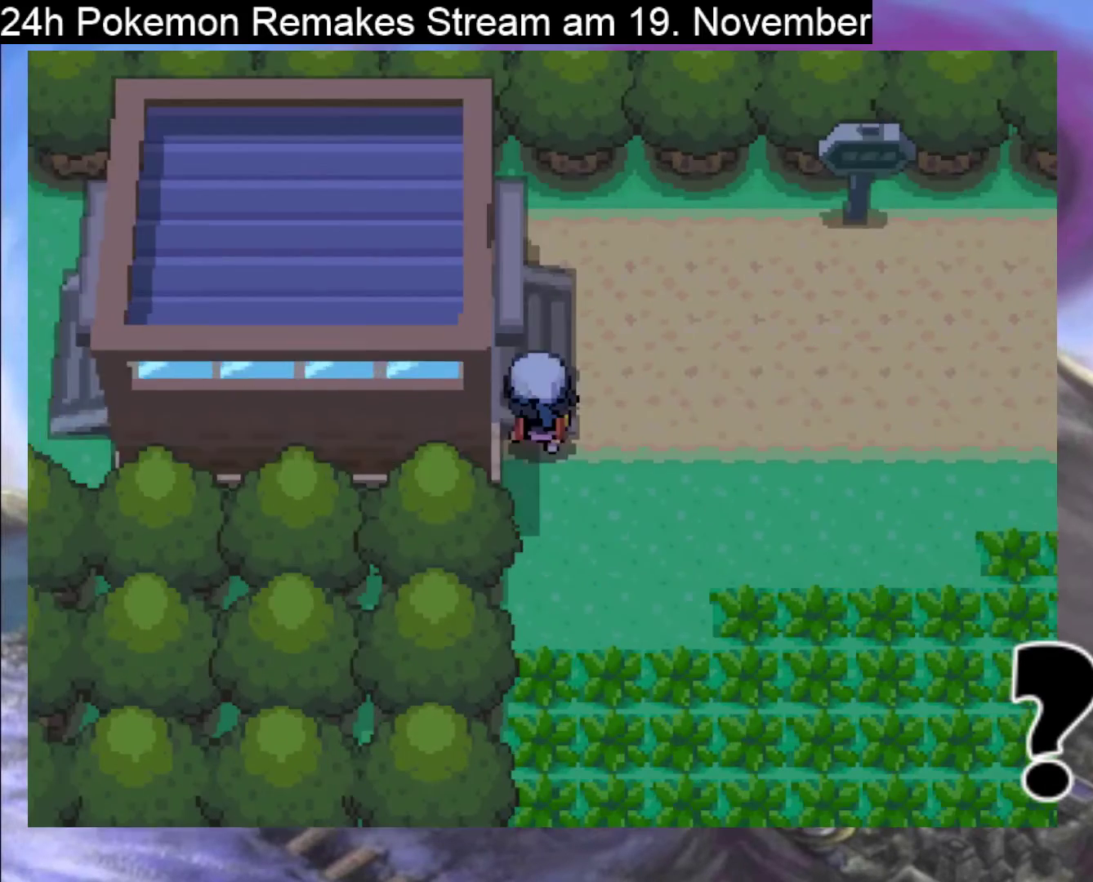
{"buttons": ["B", "DPAD_LEFT"], "events": [[100, "DPAD_UP", "up"]]}
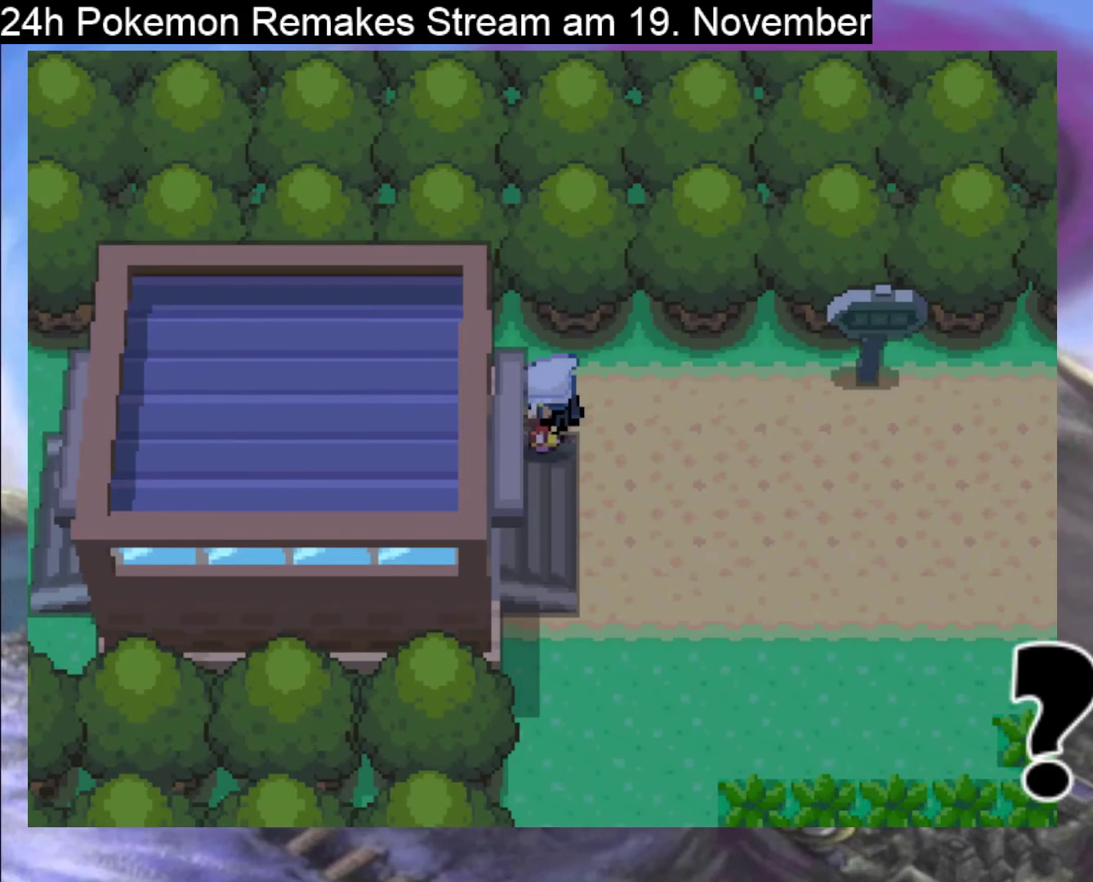
{"buttons": ["B", "DPAD_DOWN"], "events": [[133, "DPAD_LEFT", "up"], [367, "DPAD_DOWN", "down"]]}
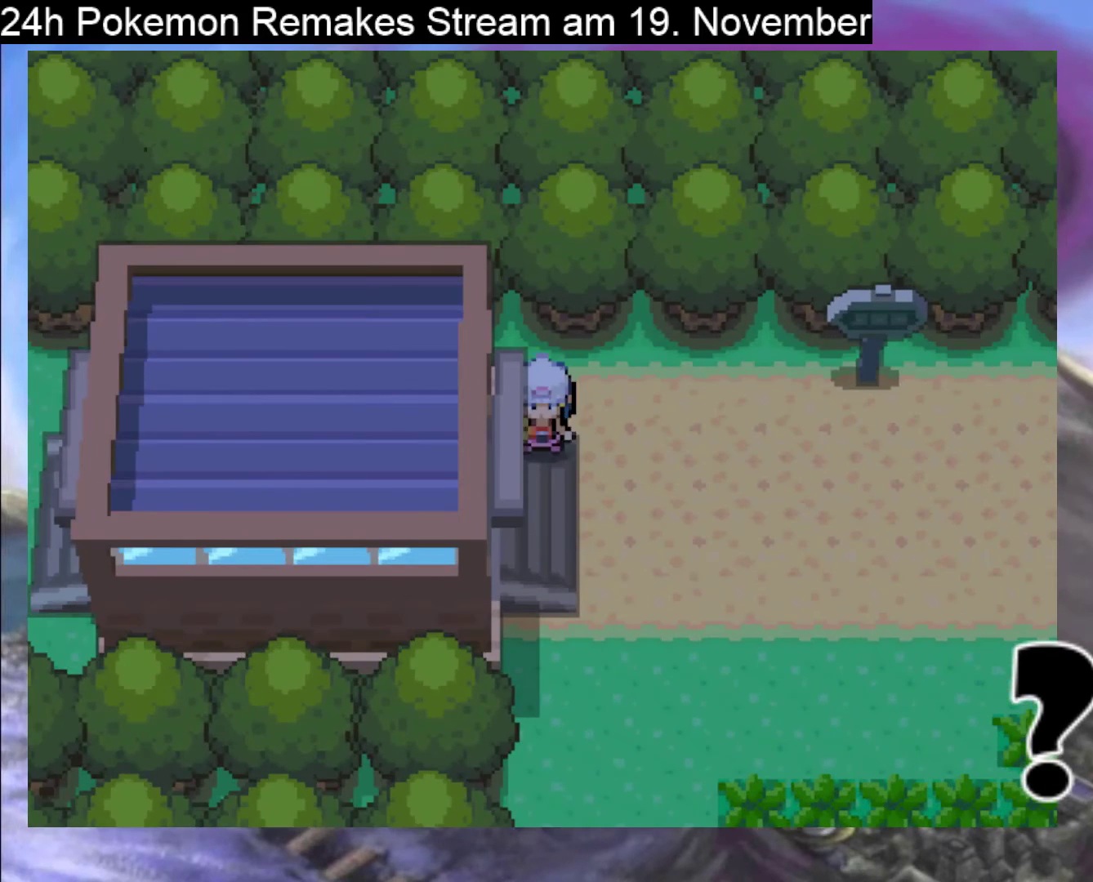
{"buttons": ["B", "DPAD_LEFT"], "events": [[33, "DPAD_DOWN", "up"], [33, "DPAD_LEFT", "down"]]}
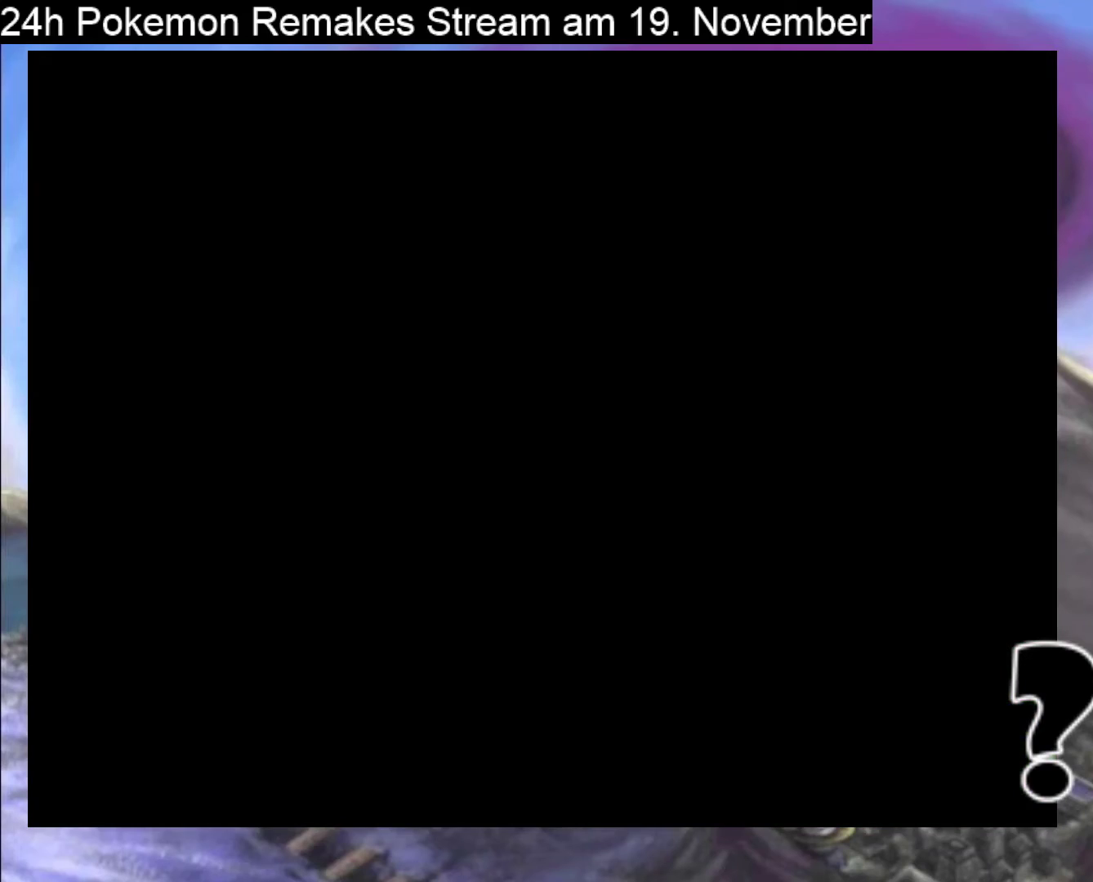
{"buttons": ["B", "DPAD_LEFT"], "events": [[33, "DPAD_LEFT", "up"], [267, "DPAD_LEFT", "down"]]}
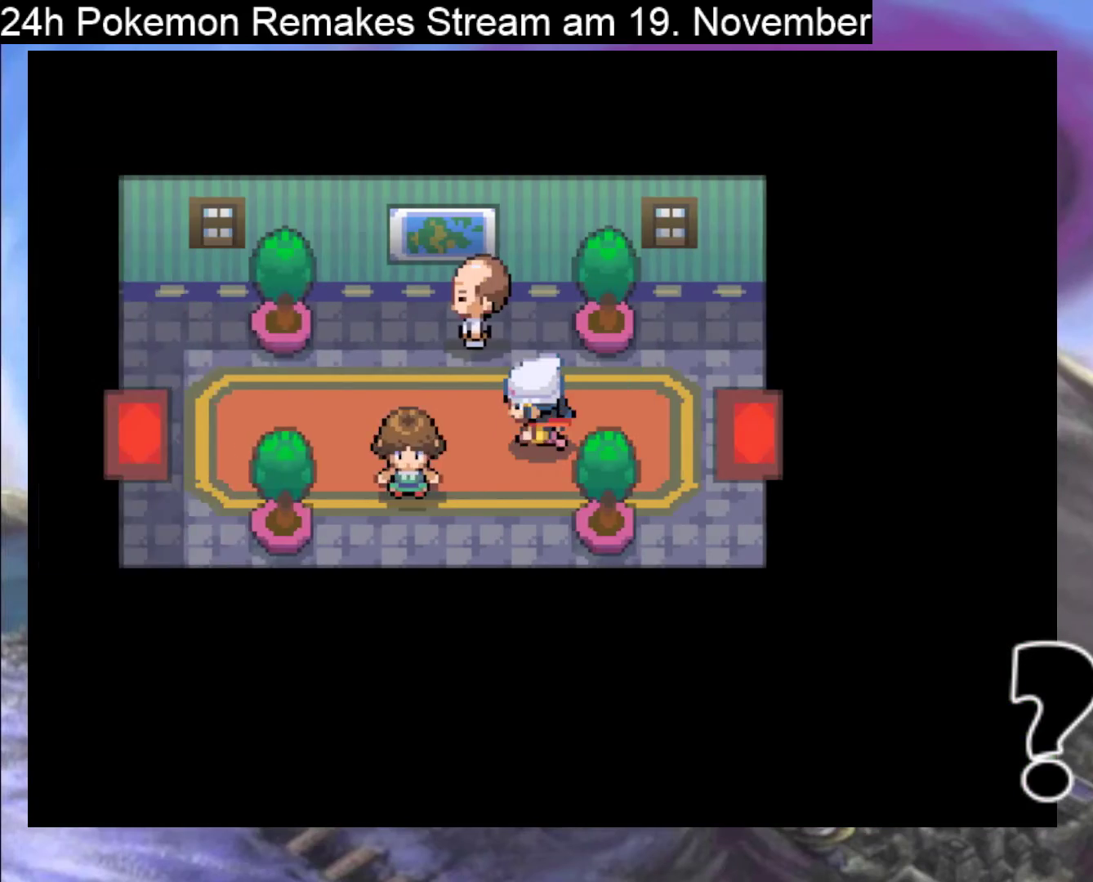
{"buttons": ["B", "DPAD_LEFT"], "events": [[67, "DPAD_LEFT", "up"], [433, "DPAD_LEFT", "down"]]}
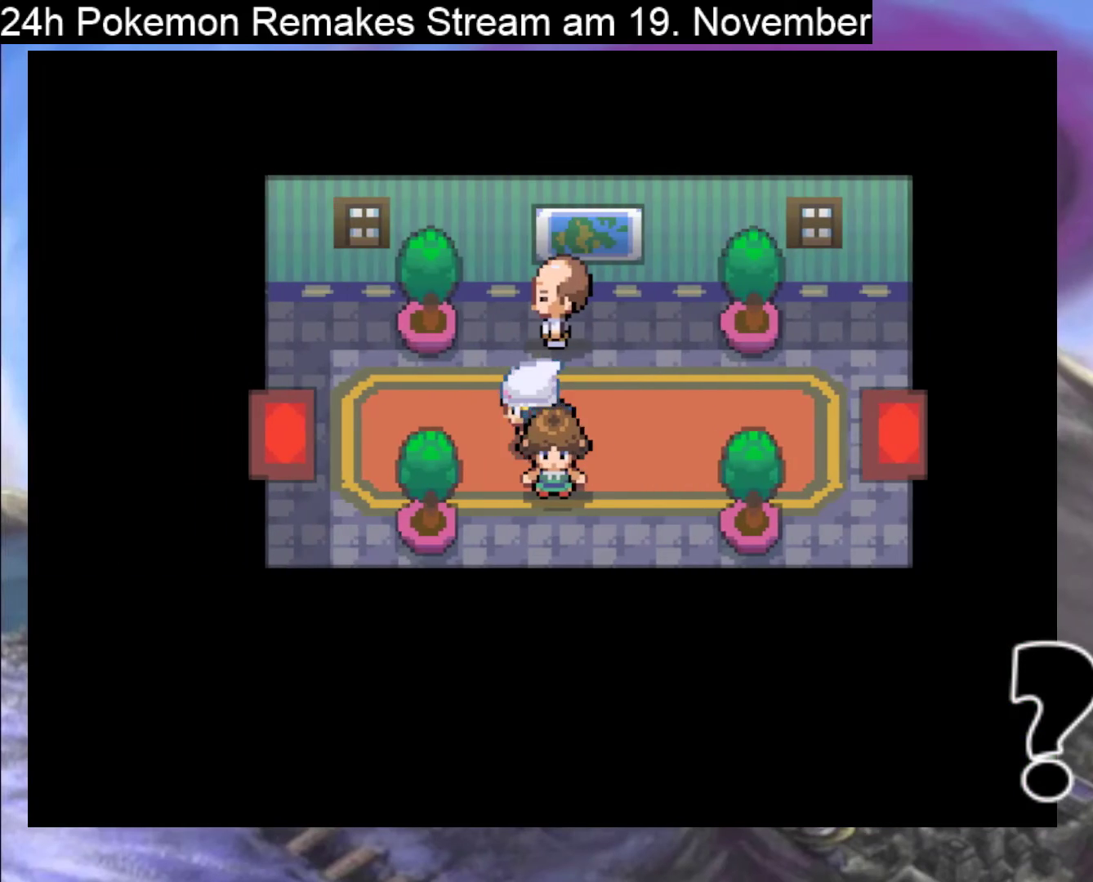
{"buttons": ["B", "DPAD_LEFT"], "events": []}
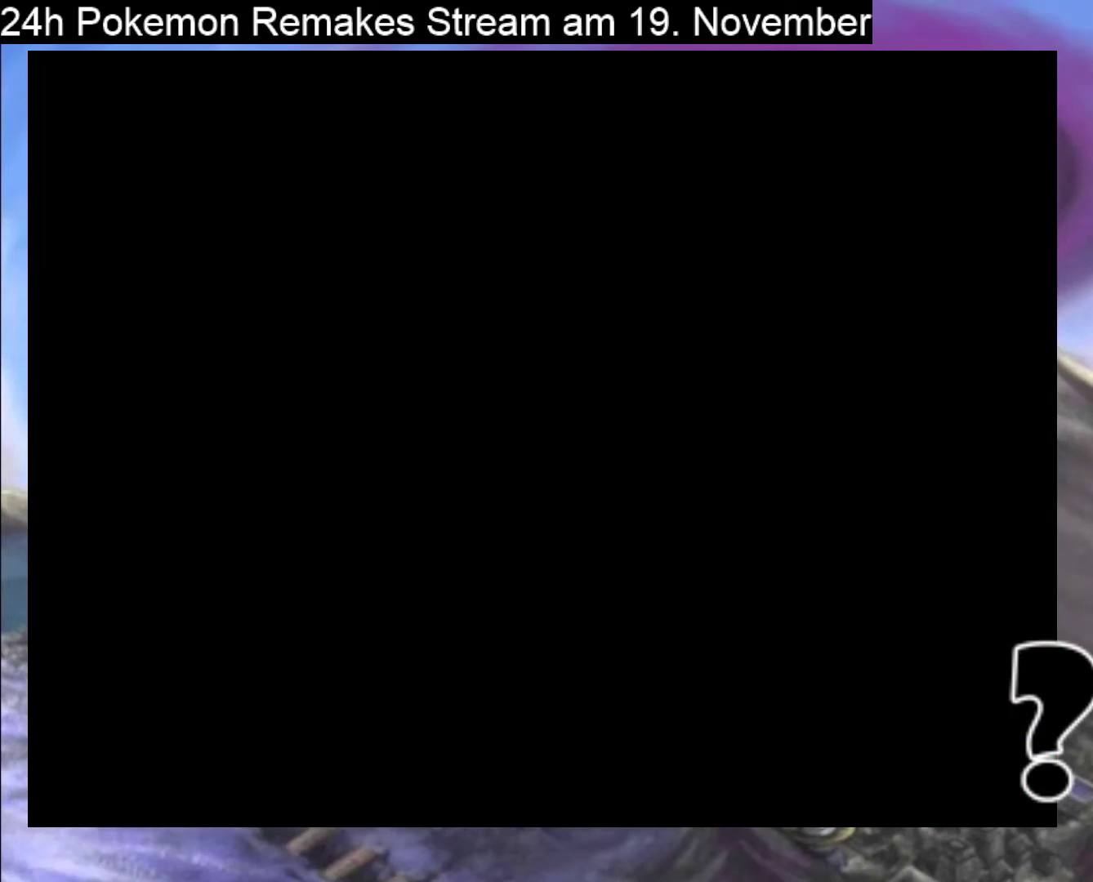
{"buttons": ["B", "DPAD_LEFT"], "events": []}
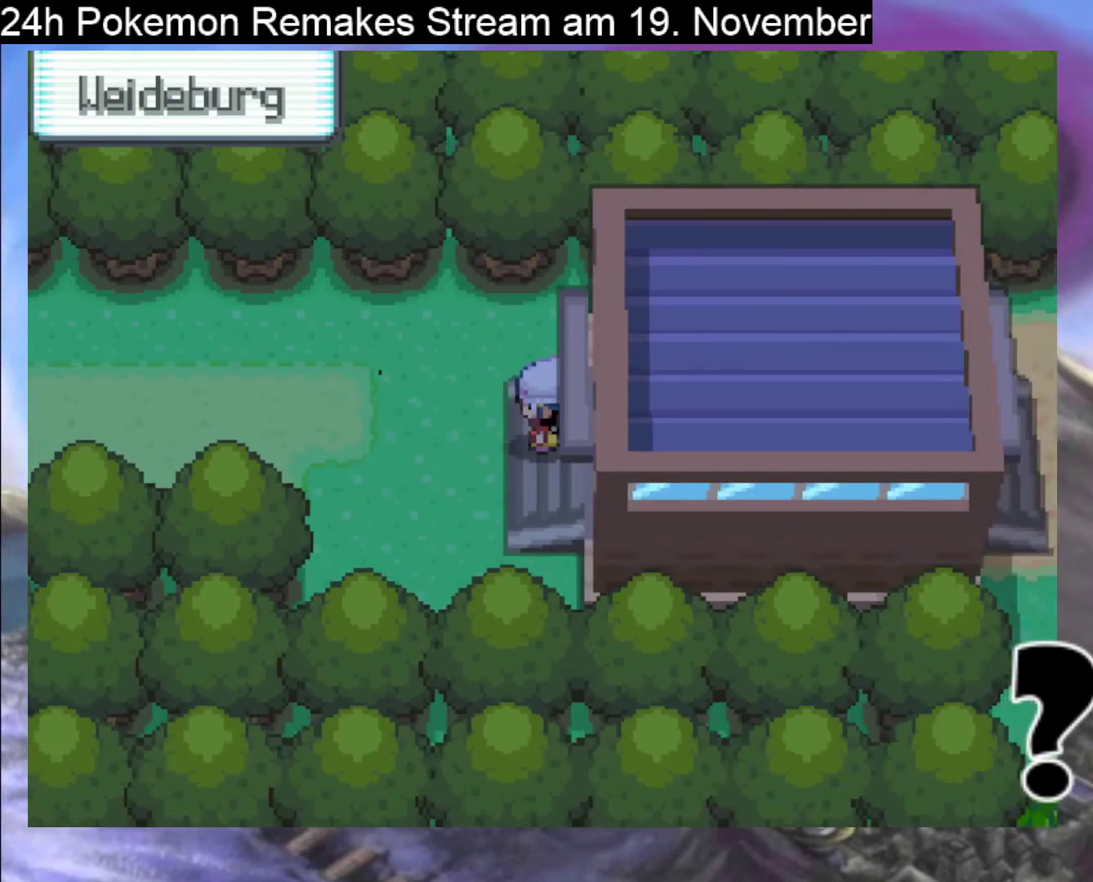
{"buttons": ["B", "DPAD_LEFT"], "events": []}
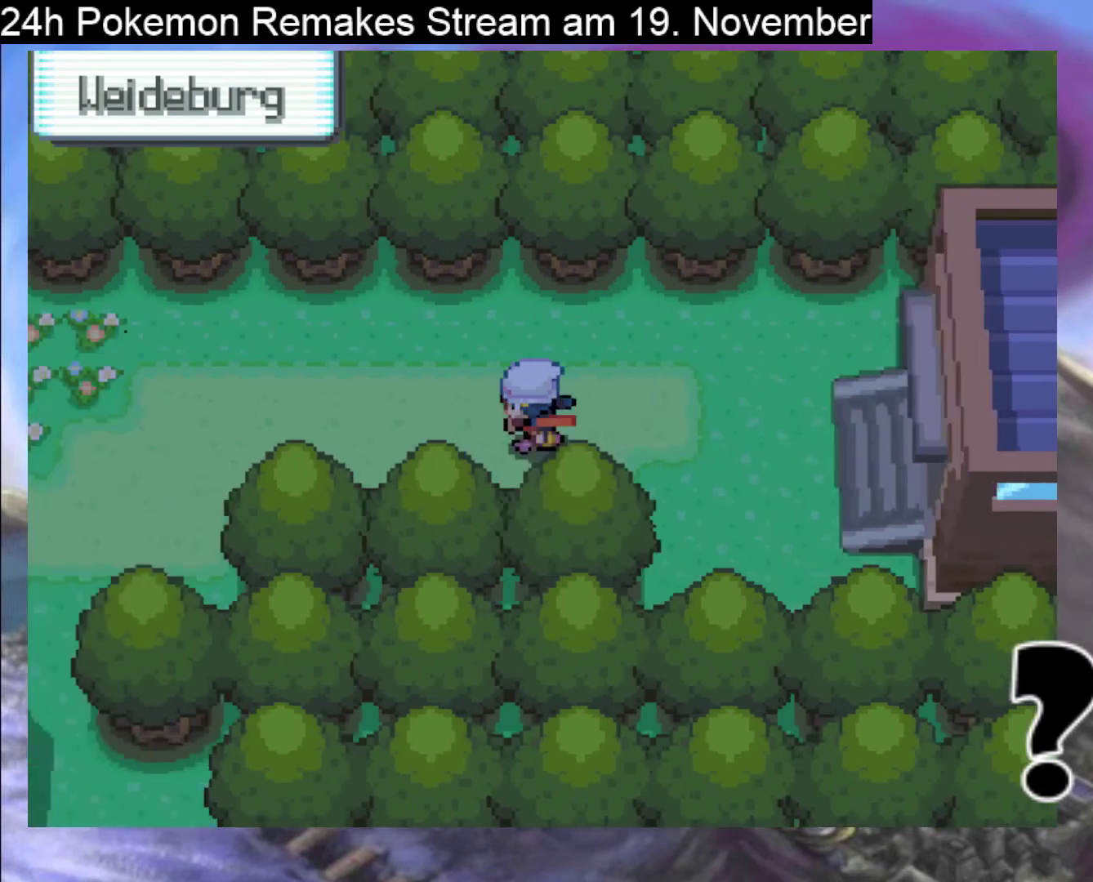
{"buttons": ["B", "DPAD_LEFT"], "events": []}
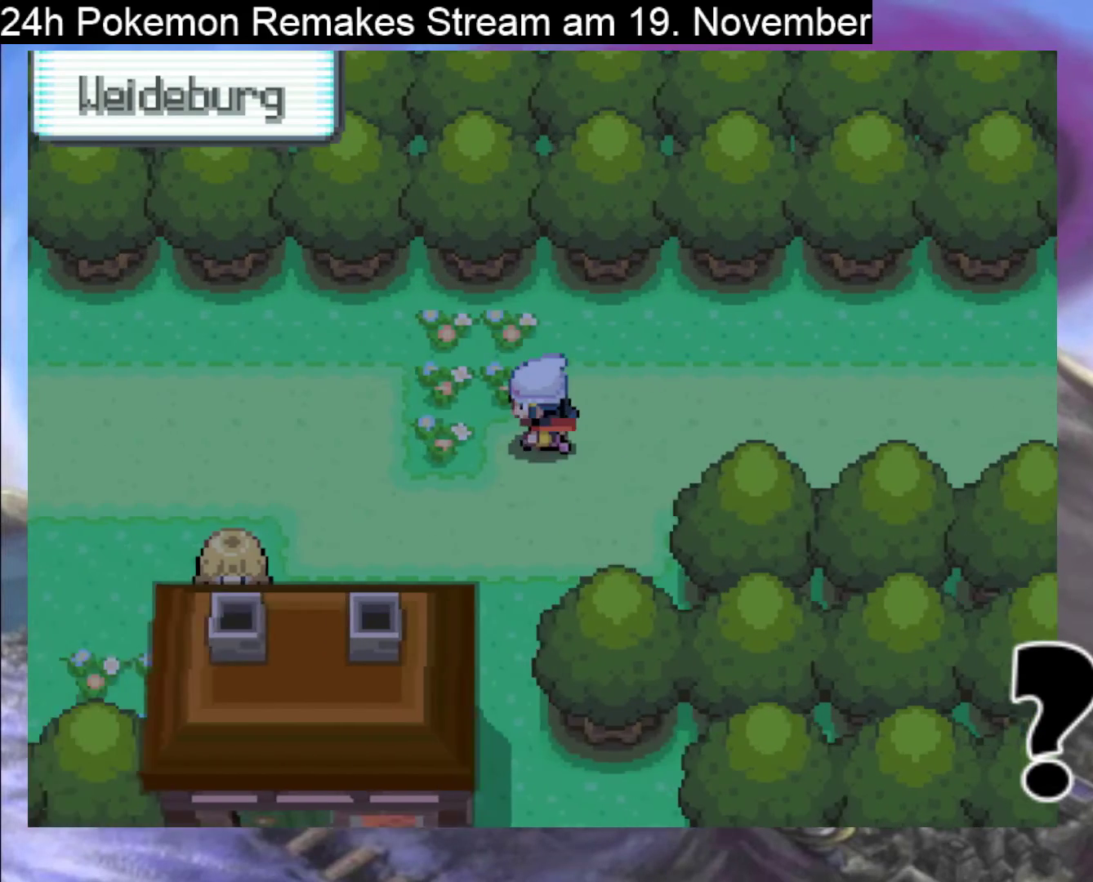
{"buttons": ["B", "DPAD_LEFT"], "events": []}
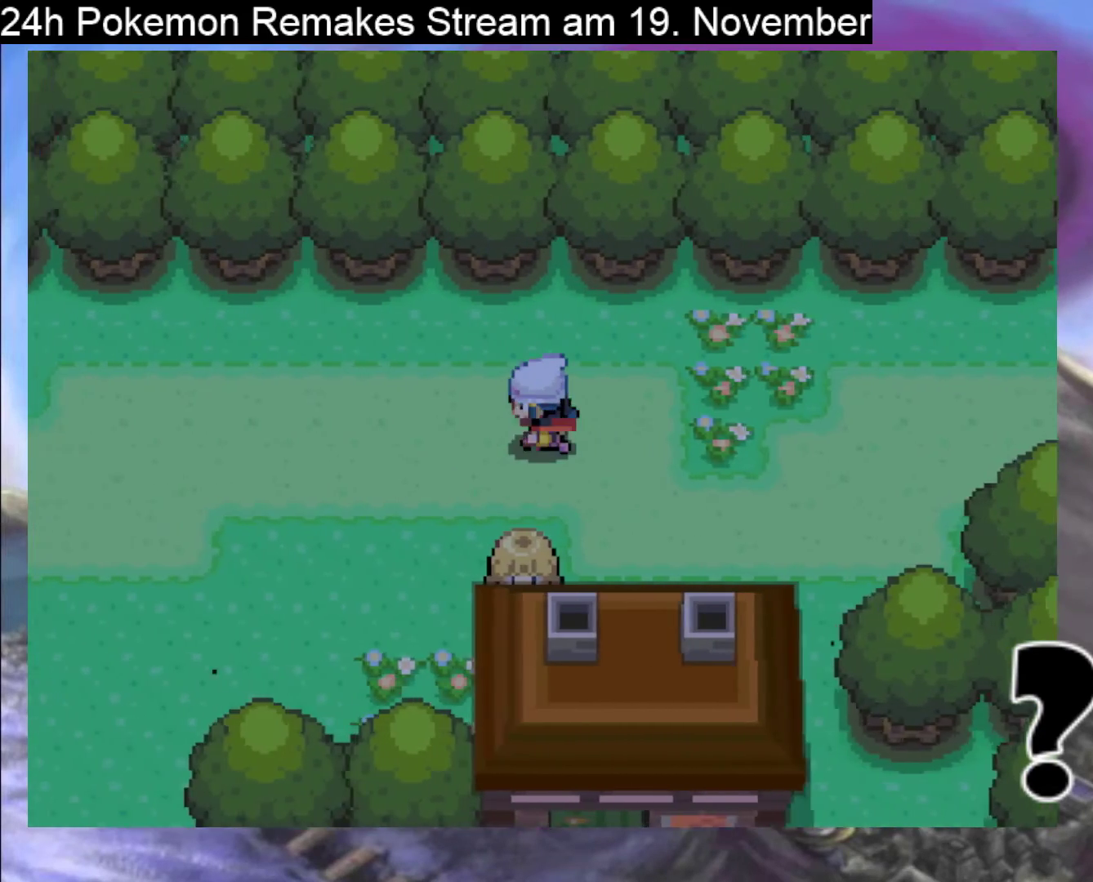
{"buttons": ["B", "DPAD_DOWN"], "events": [[433, "DPAD_LEFT", "up"], [467, "DPAD_DOWN", "down"]]}
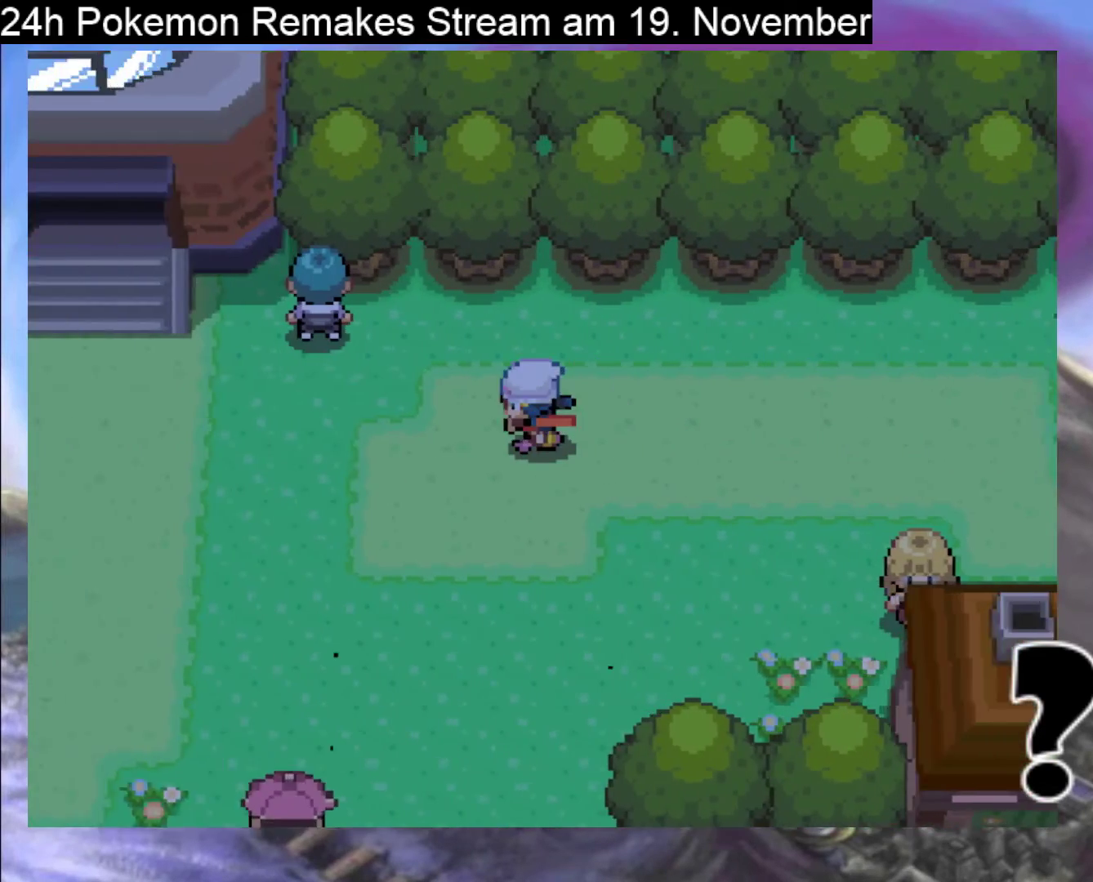
{"buttons": ["B", "DPAD_DOWN"], "events": []}
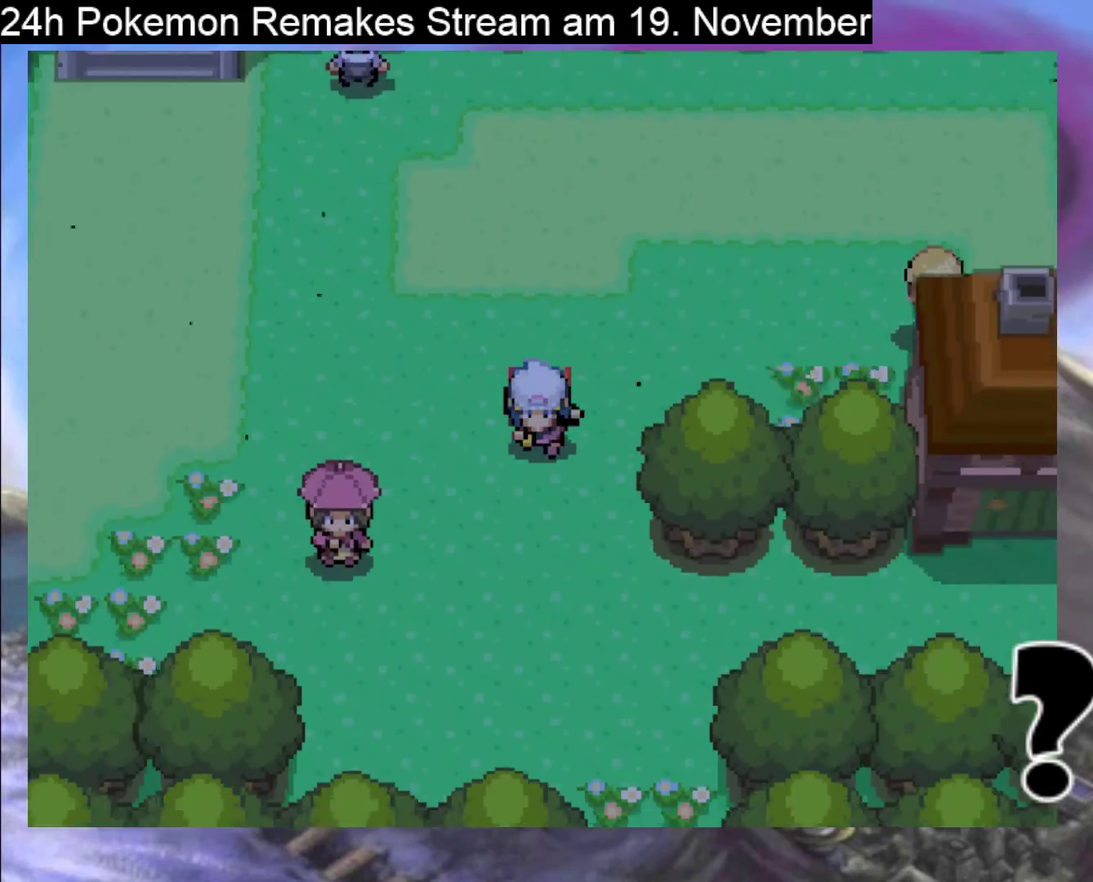
{"buttons": ["B", "DPAD_LEFT"], "events": [[400, "DPAD_DOWN", "up"], [400, "DPAD_LEFT", "down"]]}
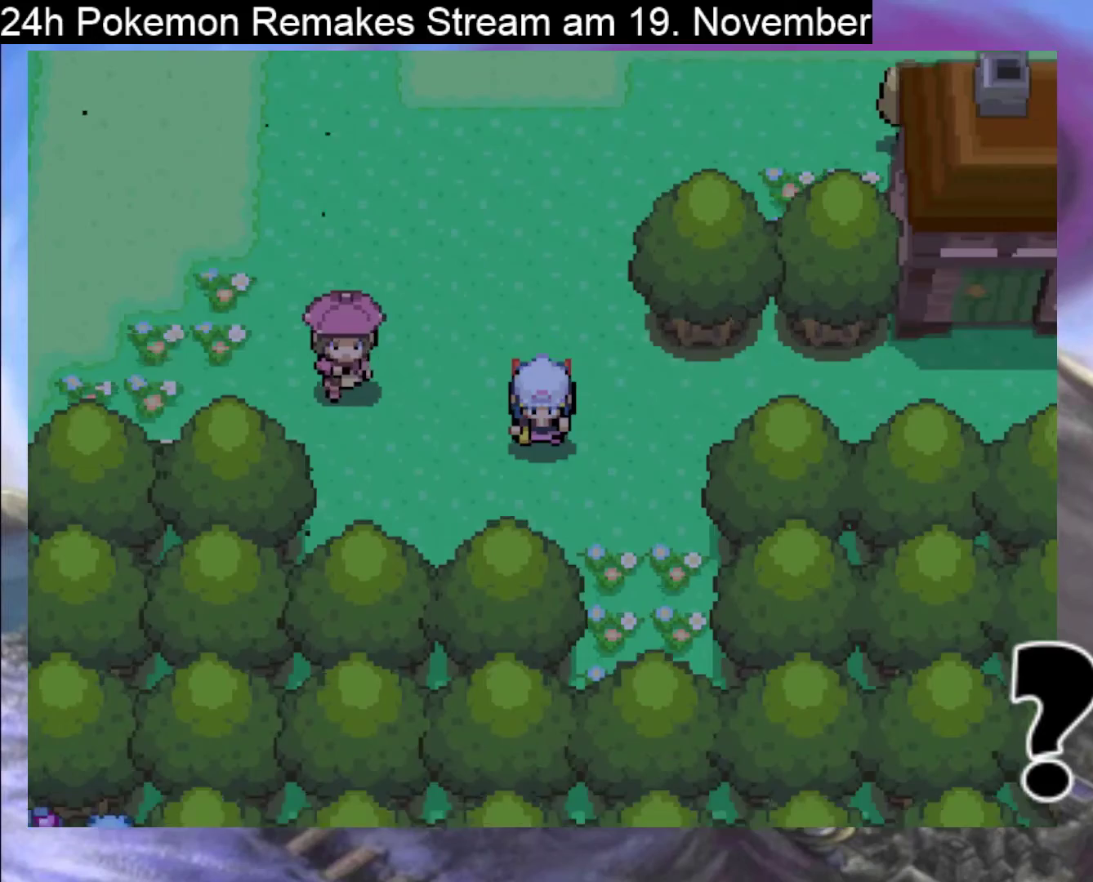
{"buttons": ["B", "DPAD_UP", "DPAD_LEFT"], "events": [[400, "DPAD_UP", "down"], [433, "DPAD_LEFT", "up"], [467, "DPAD_LEFT", "down"]]}
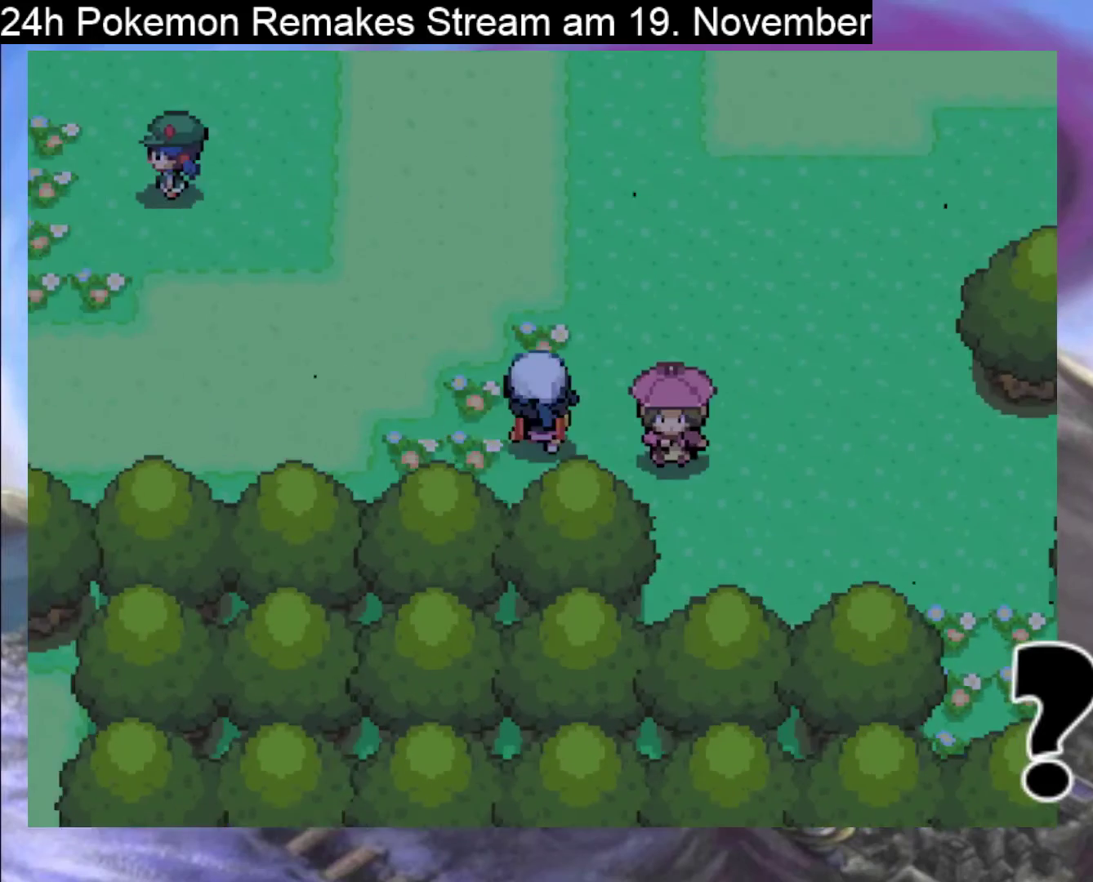
{"buttons": ["B", "DPAD_LEFT"], "events": [[67, "DPAD_UP", "up"]]}
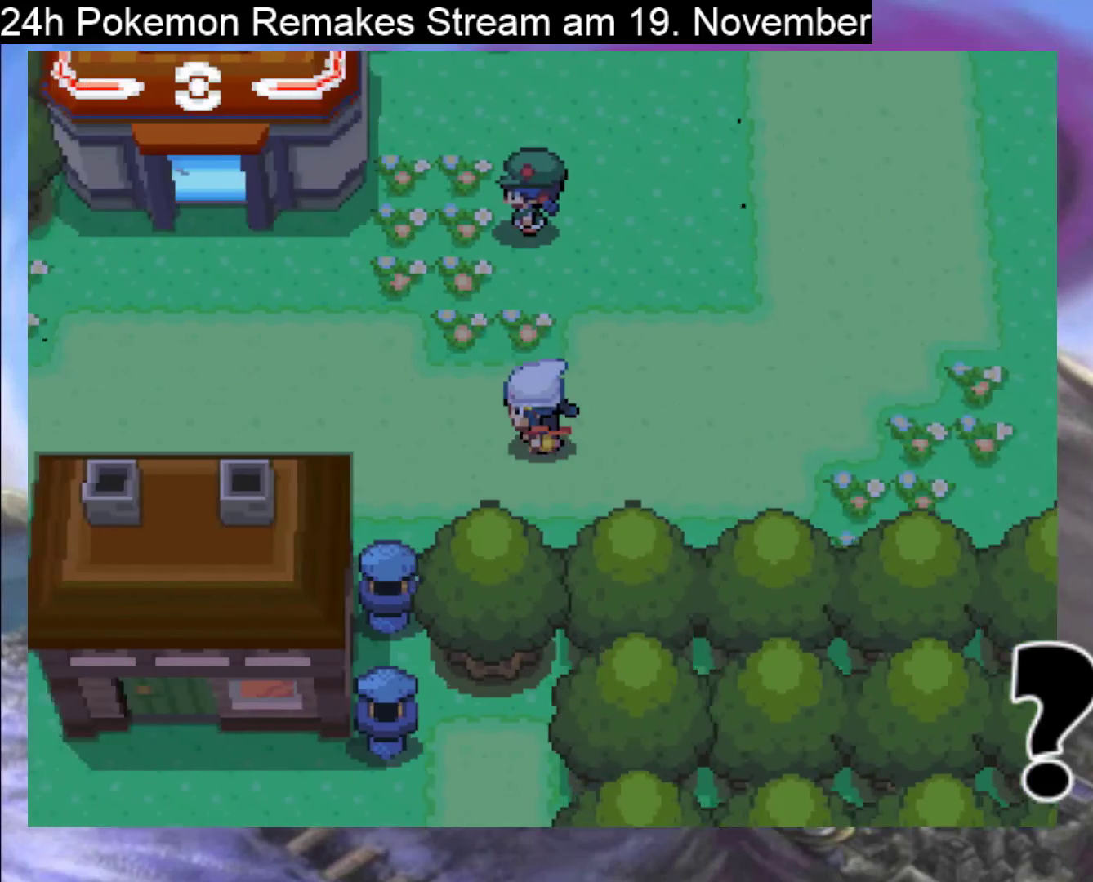
{"buttons": ["B", "DPAD_UP"], "events": [[267, "DPAD_LEFT", "up"], [400, "DPAD_UP", "down"]]}
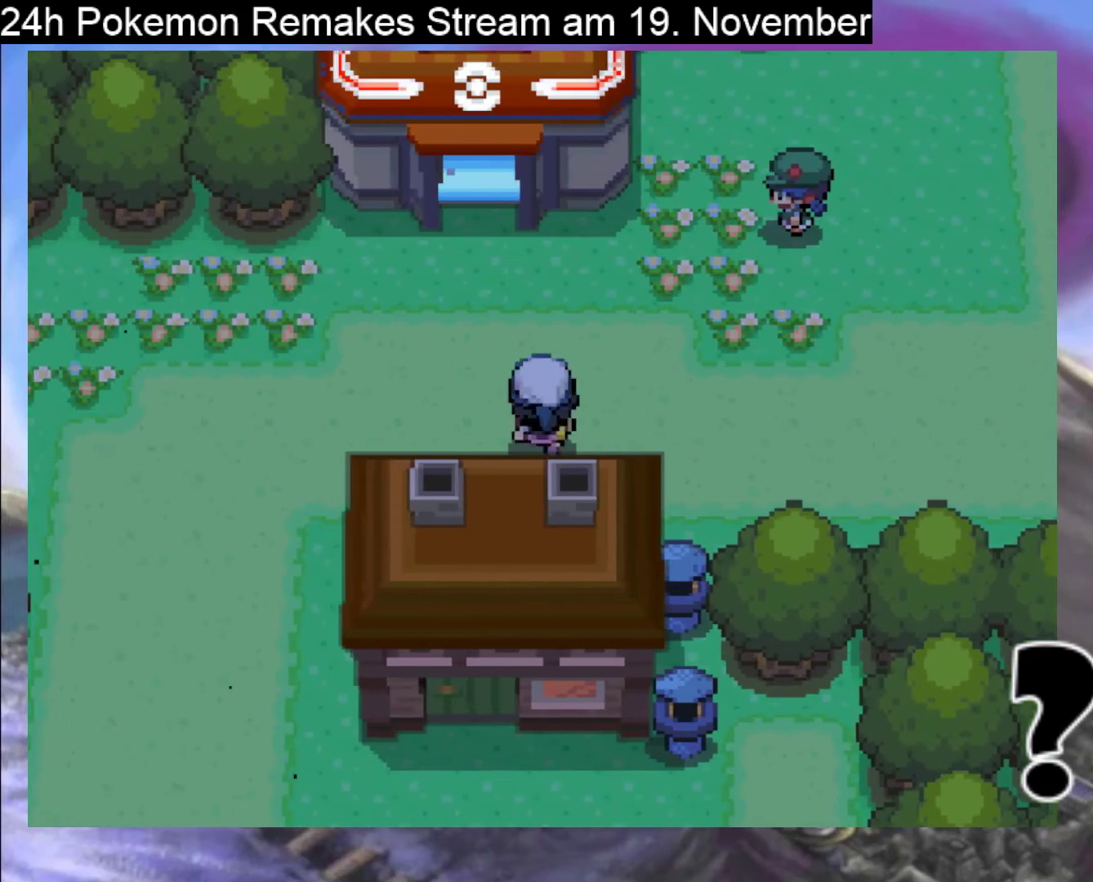
{"buttons": ["B", "DPAD_LEFT"], "events": [[333, "DPAD_UP", "up"], [433, "DPAD_LEFT", "down"]]}